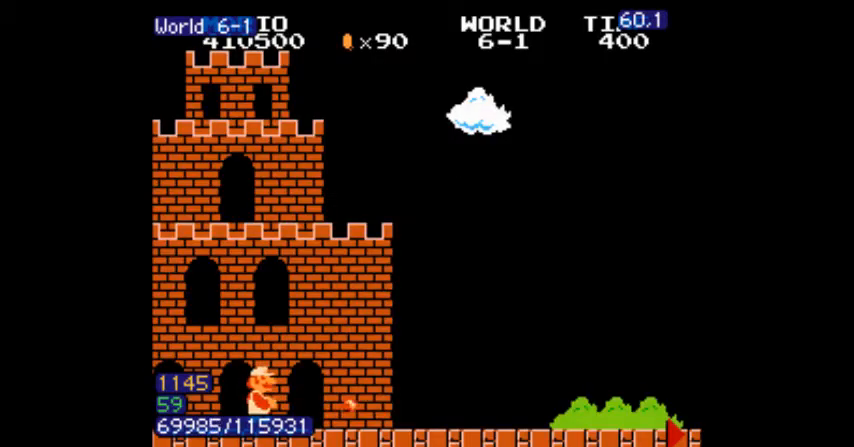
Gameplay with a controller (Nintendo layout); each line is a JSON object with the inputs held at the frame after it. "events" lists button and stick changes between this image and that frame as [ms after this image, input, new state], when the widget could be followed in between. Not read: L3 R3.
{"buttons": ["B", "DPAD_RIGHT"], "events": []}
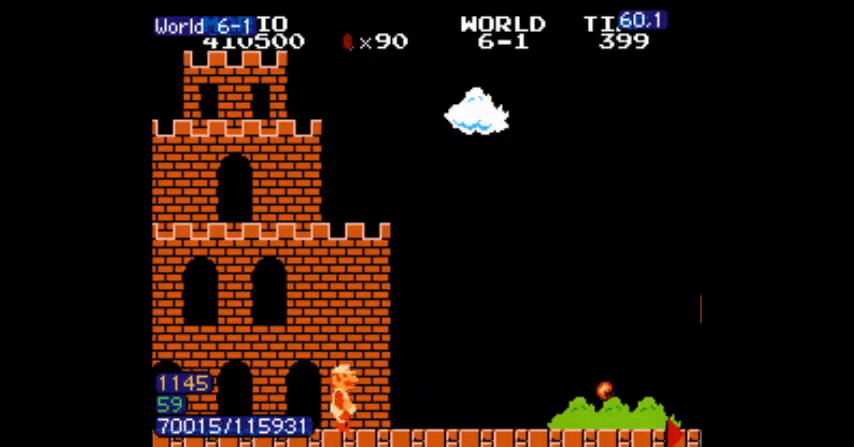
{"buttons": ["B", "DPAD_RIGHT"], "events": []}
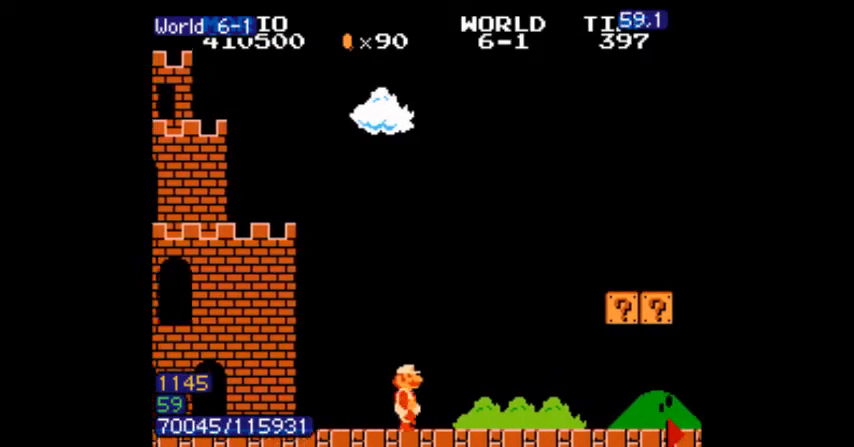
{"buttons": ["B", "DPAD_RIGHT"], "events": []}
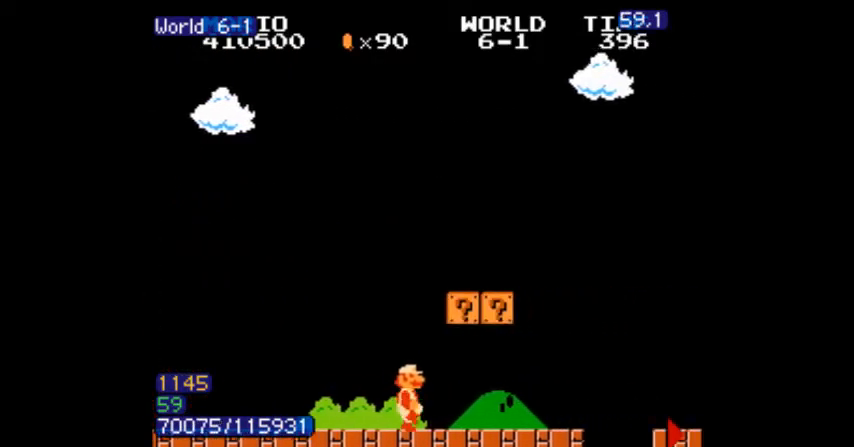
{"buttons": ["A", "B", "DPAD_LEFT"], "events": [[33, "DPAD_LEFT", "down"], [33, "DPAD_RIGHT", "up"], [66, "A", "down"], [66, "DPAD_LEFT", "up"], [133, "DPAD_LEFT", "down"], [166, "A", "up"], [166, "DPAD_LEFT", "up"], [233, "DPAD_LEFT", "down"], [300, "A", "down"], [433, "A", "up"], [500, "A", "down"]]}
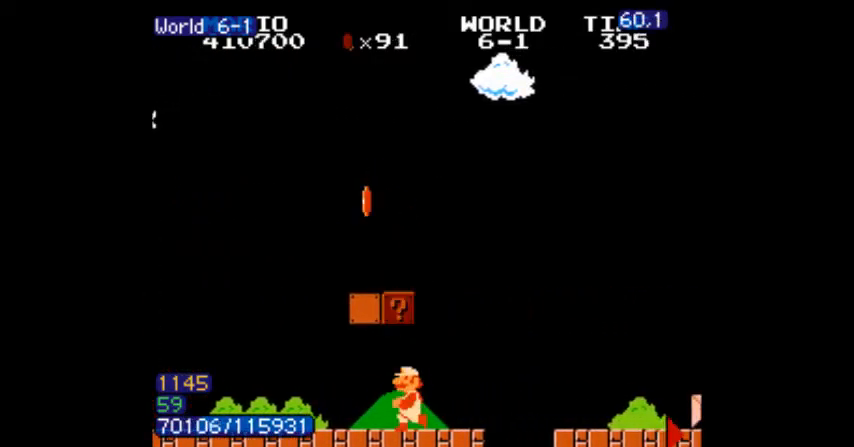
{"buttons": ["B", "DPAD_RIGHT"]}
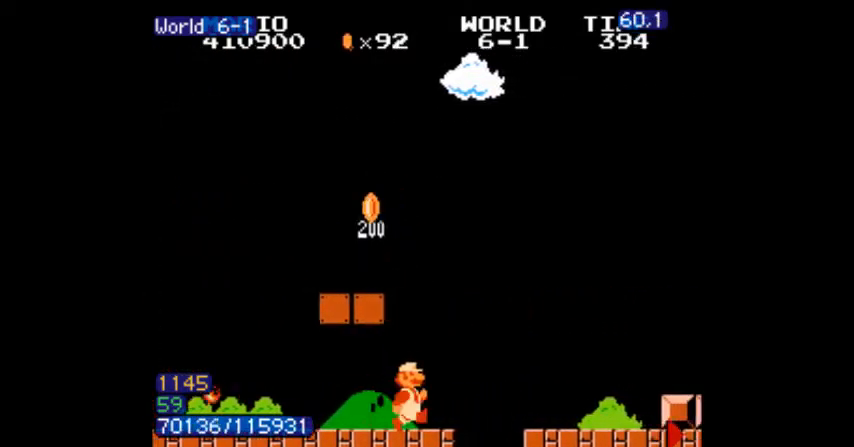
{"buttons": ["B", "DPAD_RIGHT"], "events": [[133, "A", "down"], [200, "A", "up"]]}
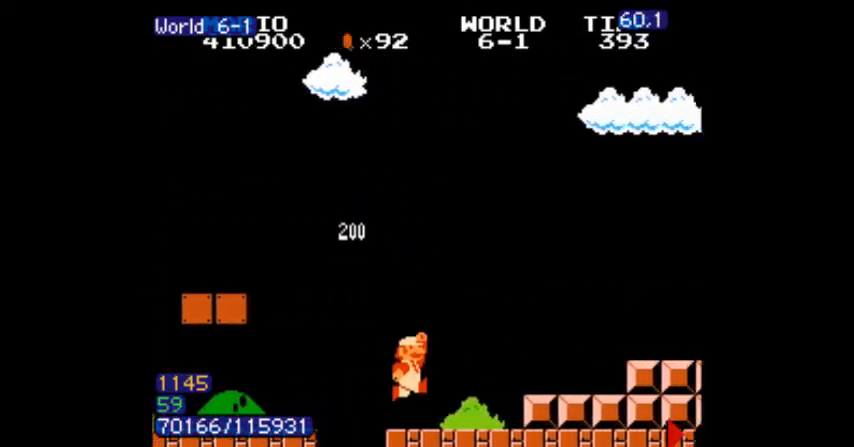
{"buttons": ["B", "DPAD_RIGHT"]}
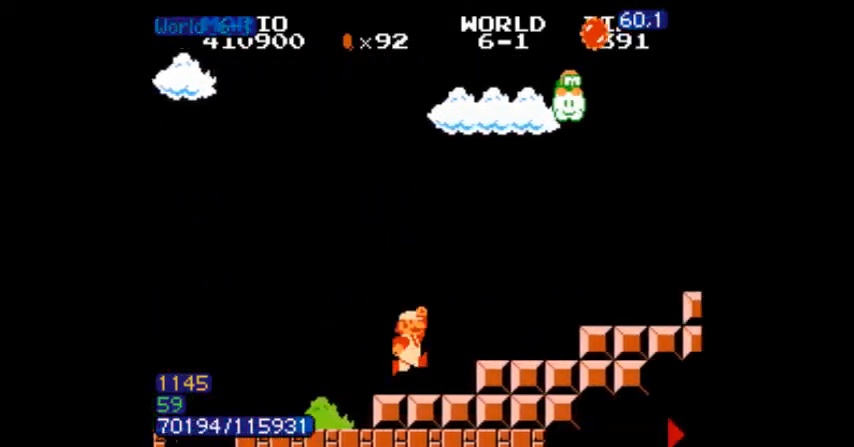
{"buttons": ["DPAD_RIGHT"], "events": [[300, "A", "down"], [367, "A", "up"], [401, "B", "up"]]}
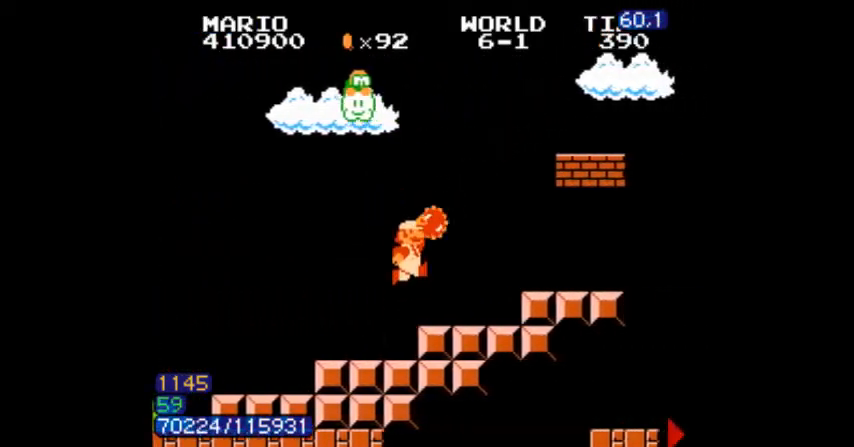
{"buttons": ["B", "DPAD_LEFT"], "events": [[33, "B", "down"], [267, "DPAD_RIGHT", "up"], [367, "DPAD_LEFT", "down"], [400, "DPAD_LEFT", "up"], [467, "DPAD_LEFT", "down"]]}